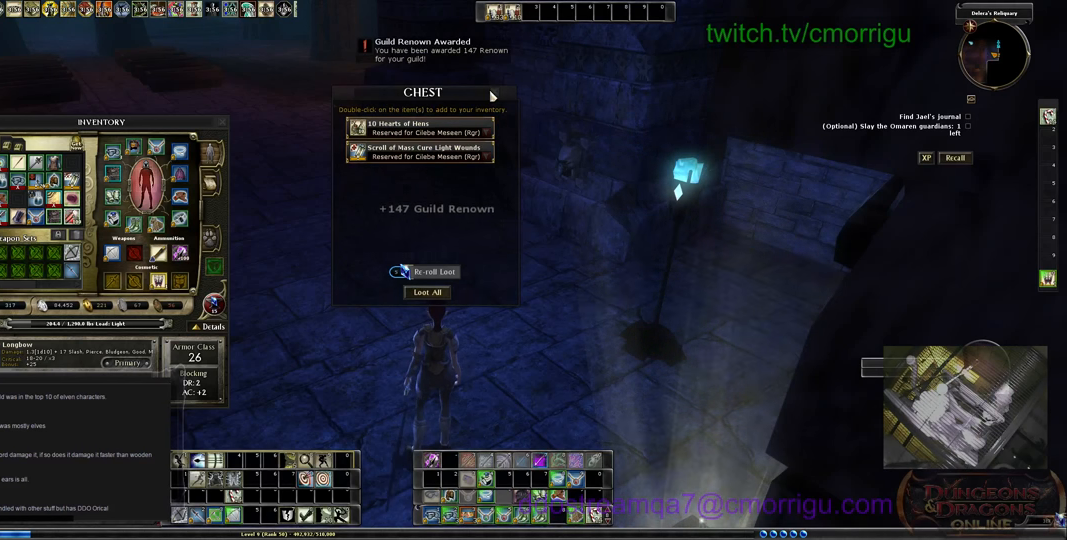
Gameplay with keyboard; each line is a JSON object with the keys held at the frame after it. "events" lists presses ("down") and releases ("up") of ".", "/", "0", "1", "2", "3", "4", "5", "6", "7", "8", "9", "a", "b", "backslash", "backspace", "c", "caps_lock", "comma", "ctrl_l", "ctrl_r", "d", "e", "equals", "escape", "f", "f1", "f10", "f11", "f12", "f2", "f3", "f4", "f5", "f6", "f7", "f8", "f9", "g", "h", "i", "j", "k", "l", "lbracket", "m", "minus", "n", "o", "p", "q", "quote", "r", "rbracket", "return", "s", "semicolon", "shift_l", "shift_r", "space", "t", "tab", "tilde", "u", "v", "w", "x", "y" and "z" between this image and that frame as [ms after this image, input, new state], when the widget could be followed in between. No other keys are recorded. Mouse input is not recorded.
{"keys": ["w"], "events": [[233, "w", "down"]]}
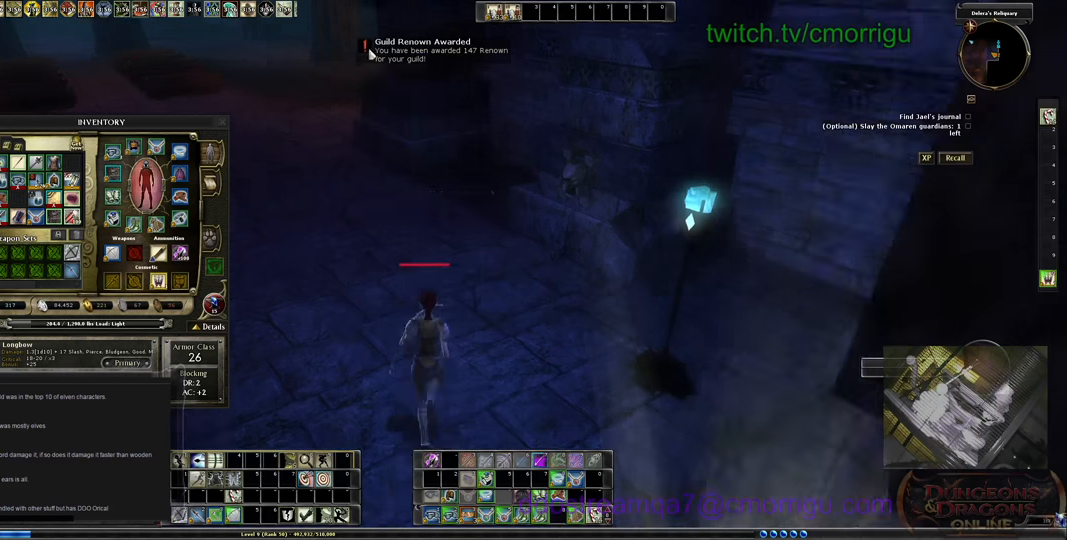
{"keys": ["w"], "events": [[300, "a", "down"], [500, "a", "up"]]}
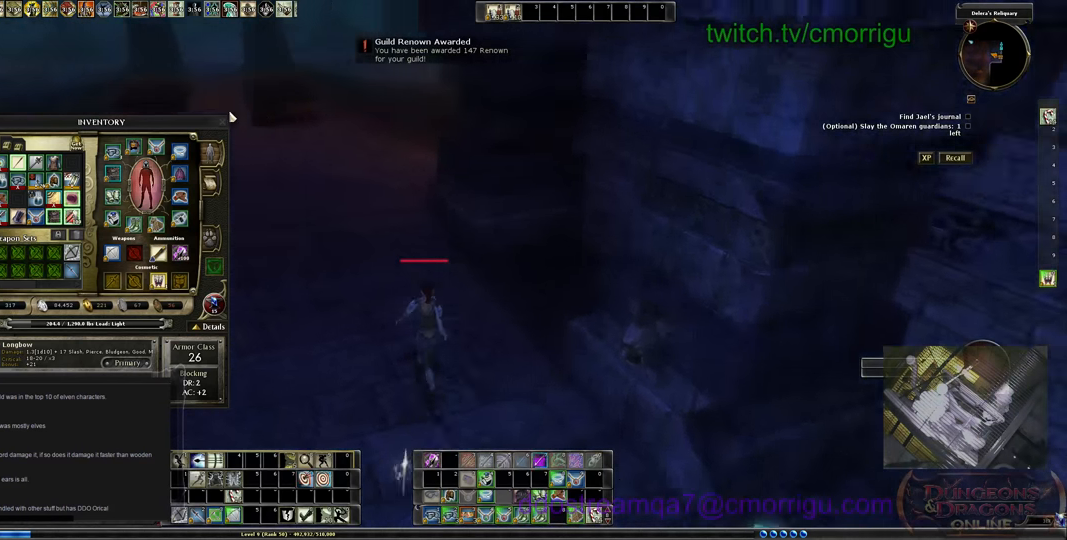
{"keys": ["w"], "events": []}
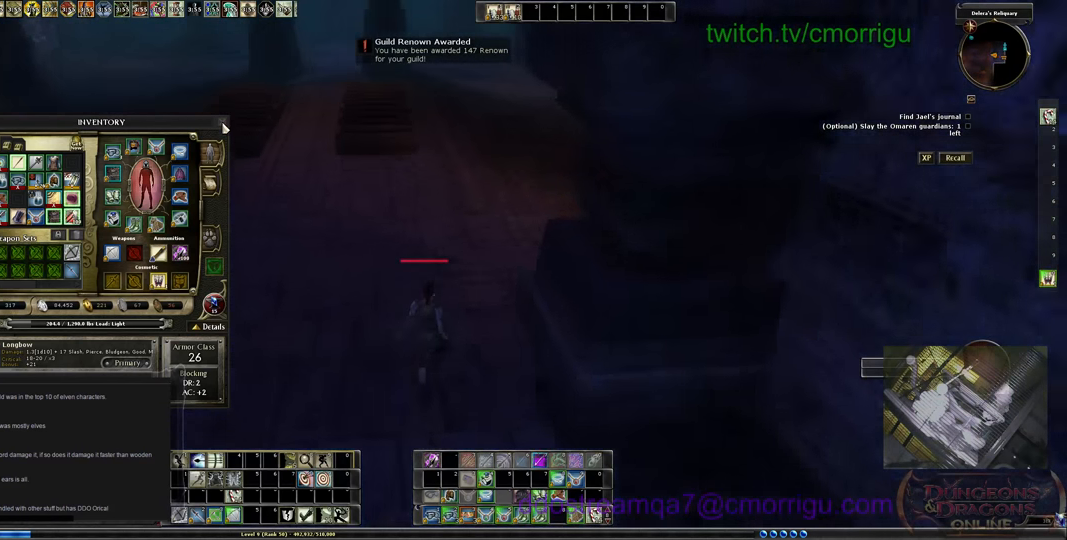
{"keys": ["w"], "events": []}
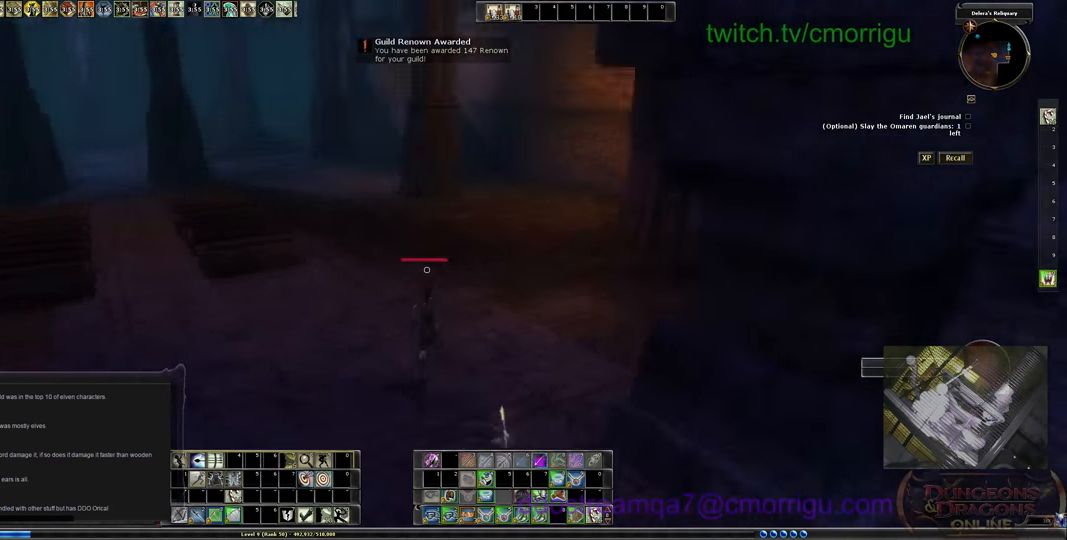
{"keys": ["w"], "events": []}
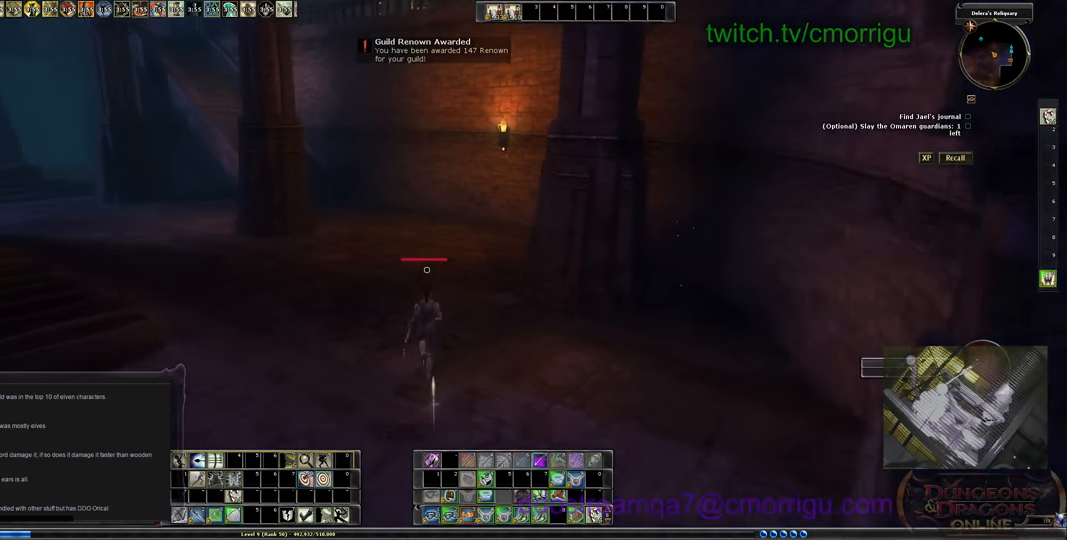
{"keys": ["w"], "events": []}
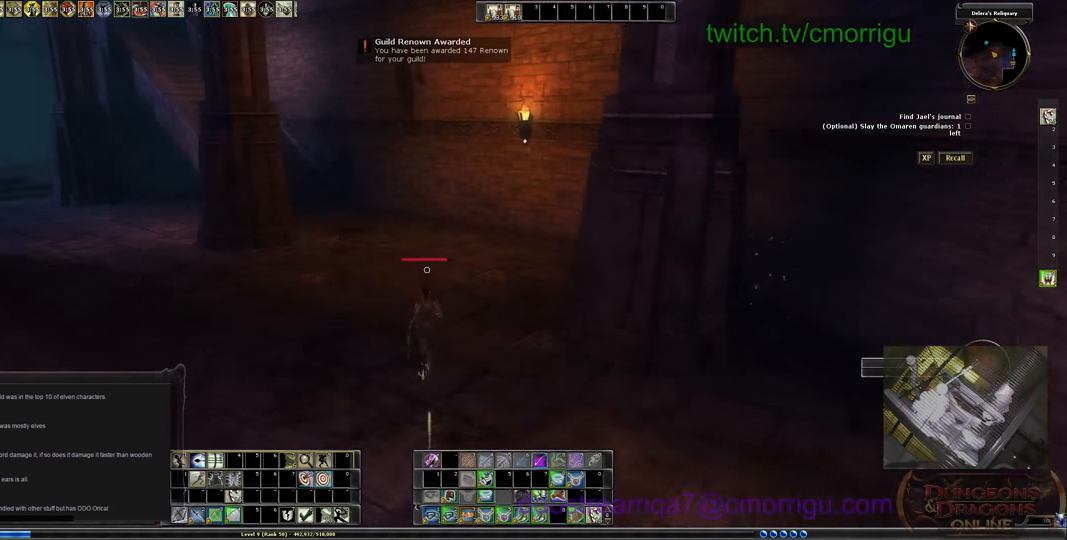
{"keys": ["w"], "events": []}
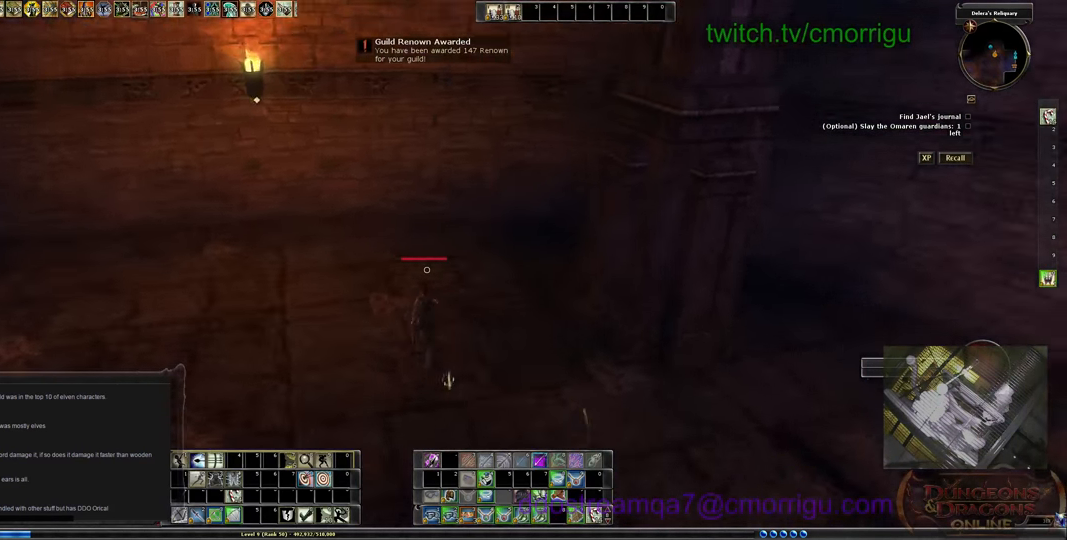
{"keys": ["w"], "events": []}
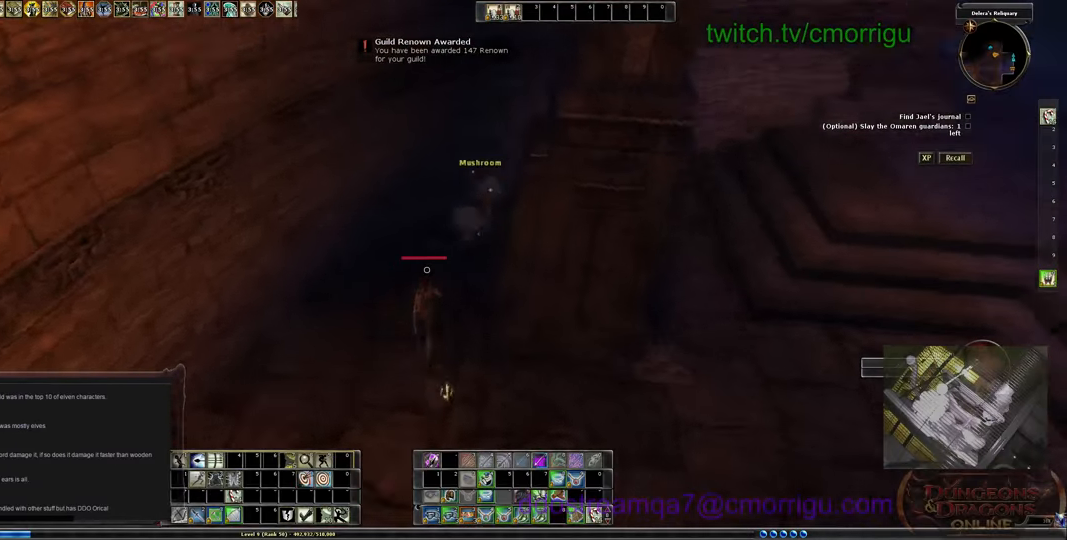
{"keys": [], "events": [[134, "w", "up"], [300, "e", "down"], [434, "e", "up"]]}
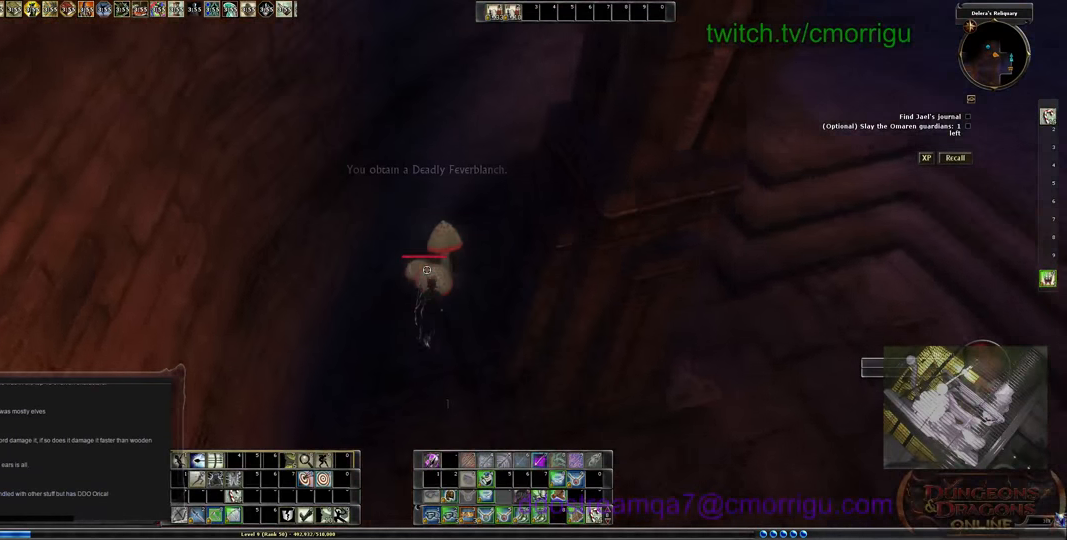
{"keys": ["a", "w"], "events": [[234, "w", "down"], [434, "a", "down"]]}
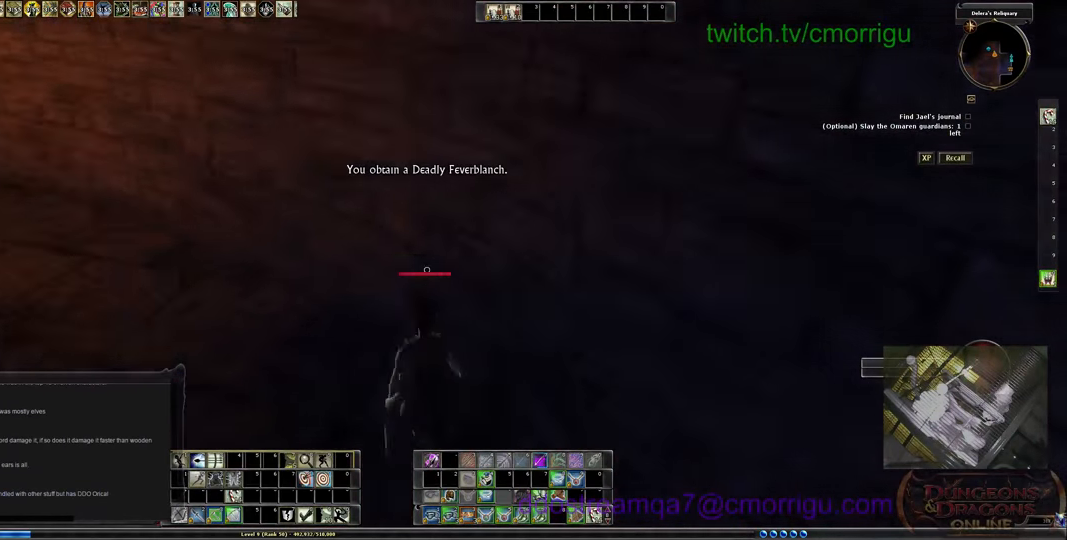
{"keys": ["w"], "events": [[234, "a", "up"]]}
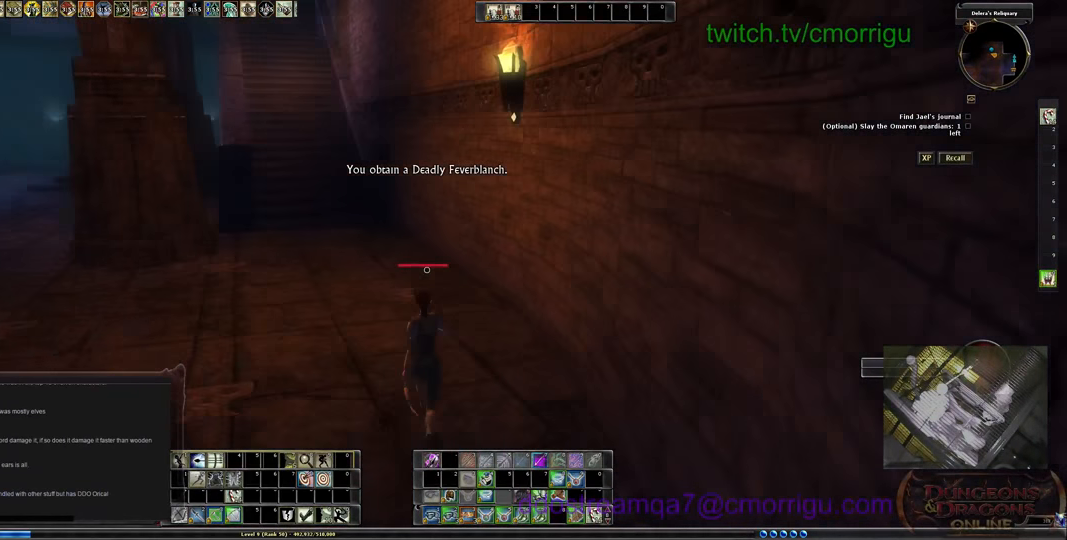
{"keys": ["w"], "events": []}
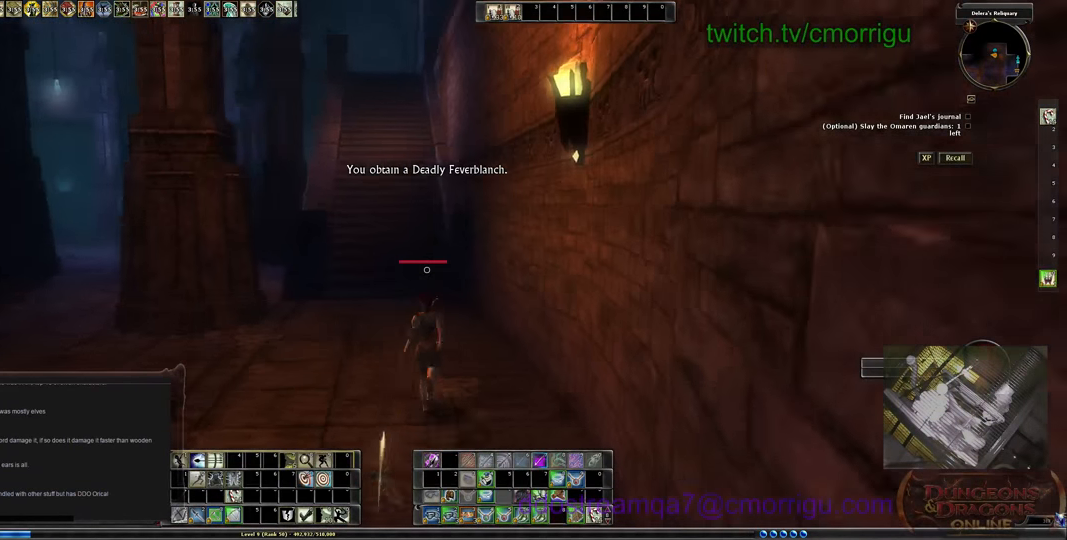
{"keys": ["w"], "events": []}
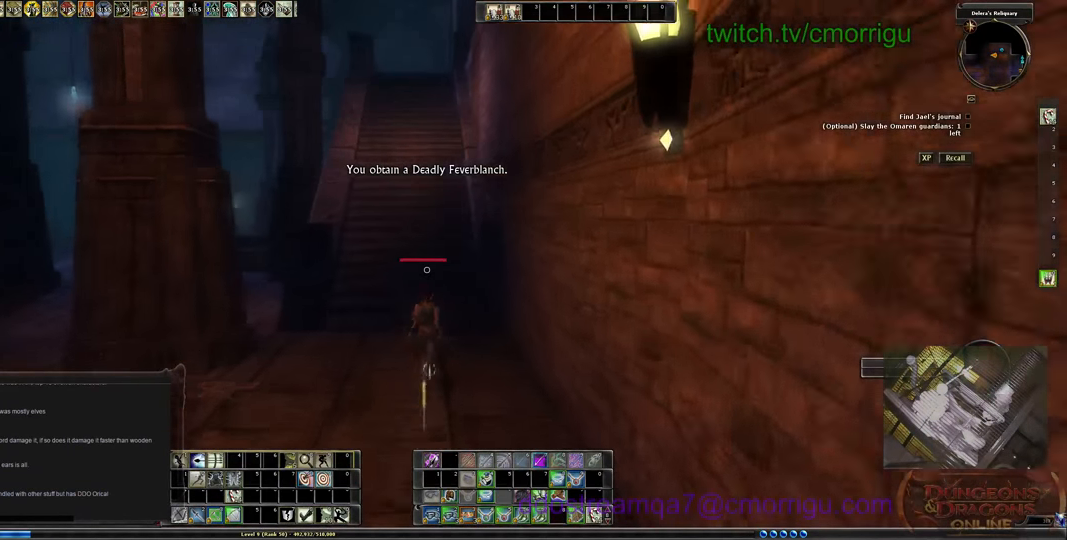
{"keys": ["w"], "events": []}
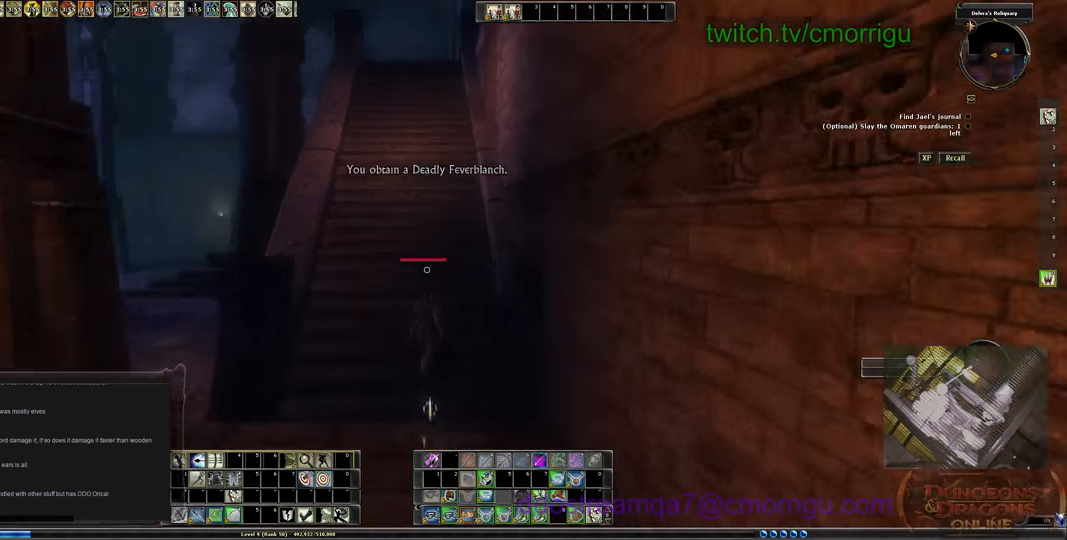
{"keys": ["w"], "events": []}
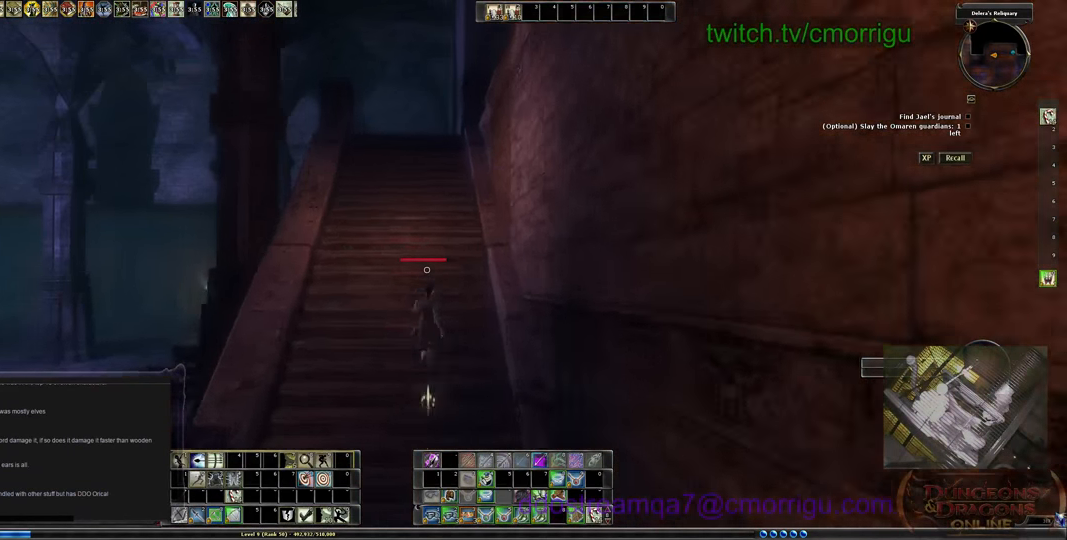
{"keys": ["w"], "events": []}
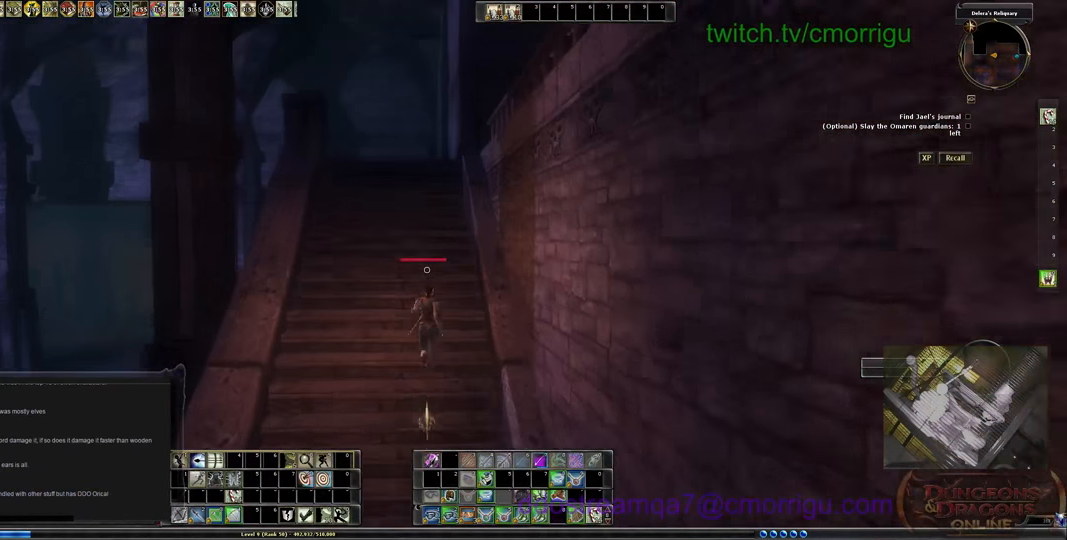
{"keys": ["w"], "events": []}
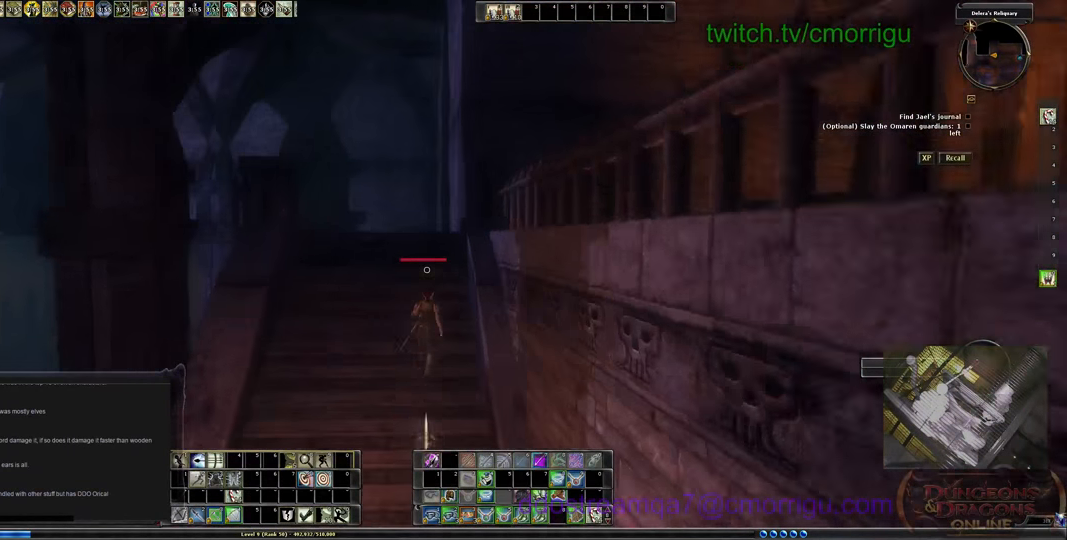
{"keys": ["a", "w"], "events": [[467, "a", "down"]]}
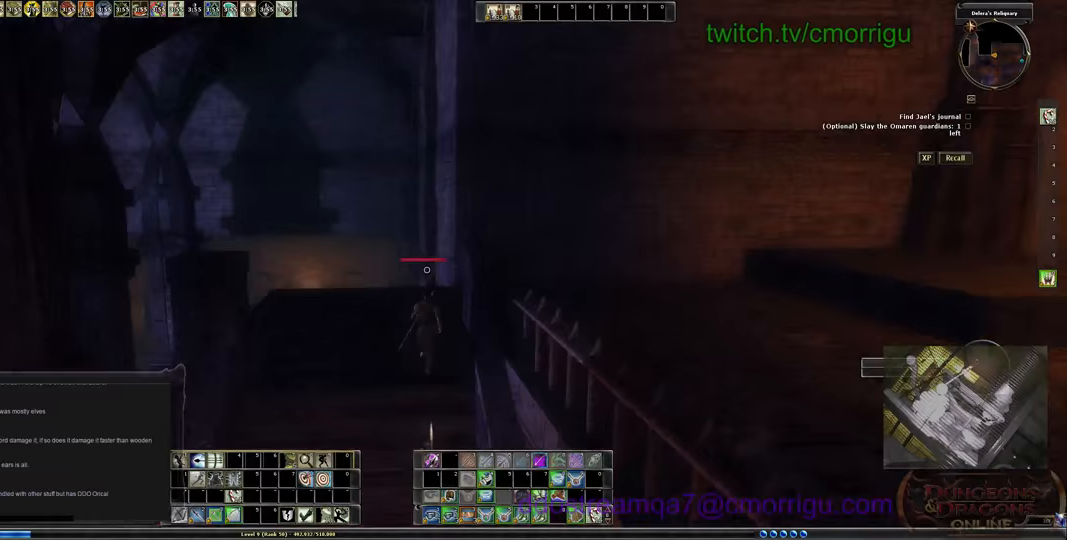
{"keys": ["w"], "events": [[133, "a", "up"]]}
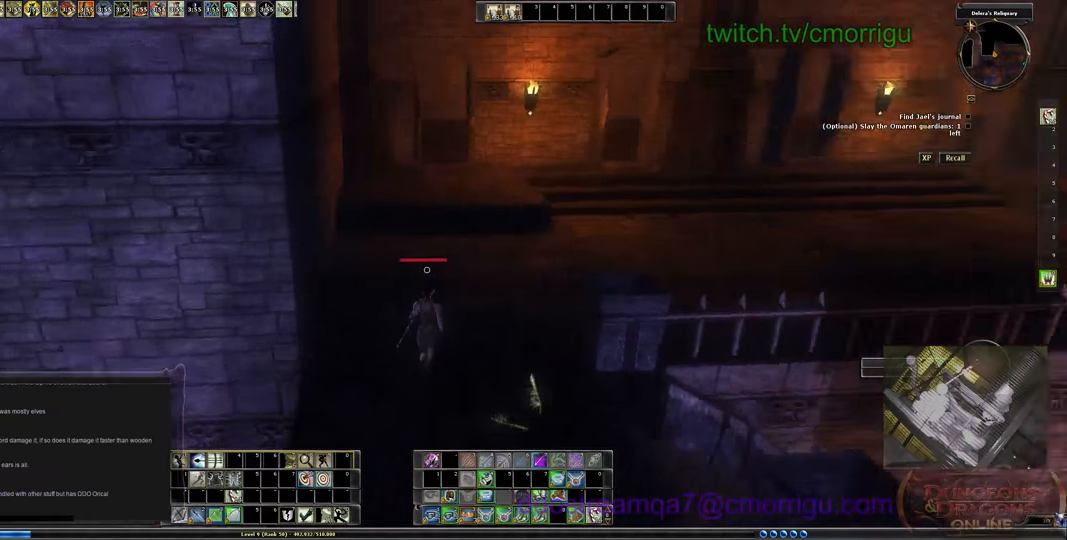
{"keys": ["w"], "events": []}
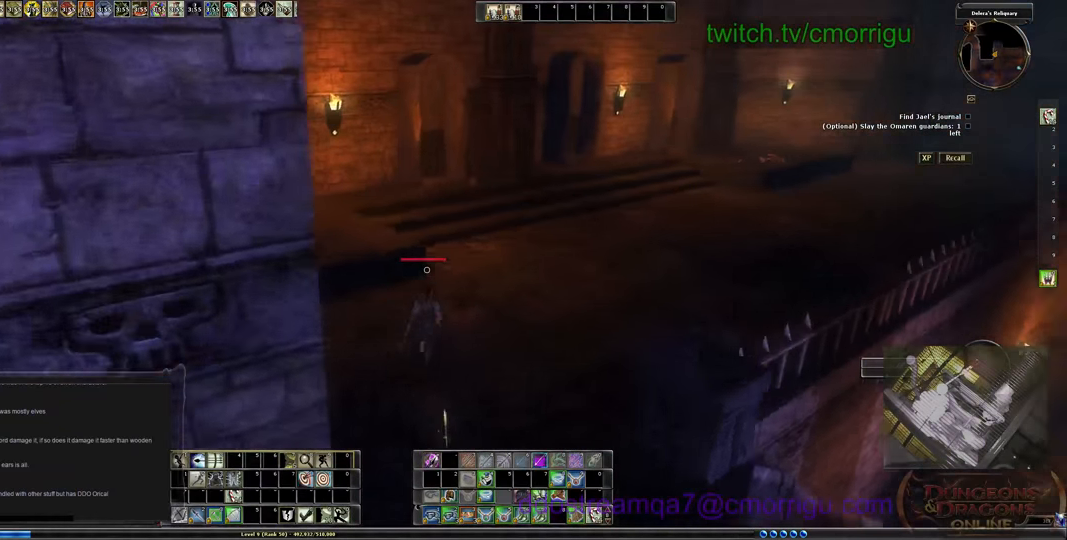
{"keys": ["w"], "events": []}
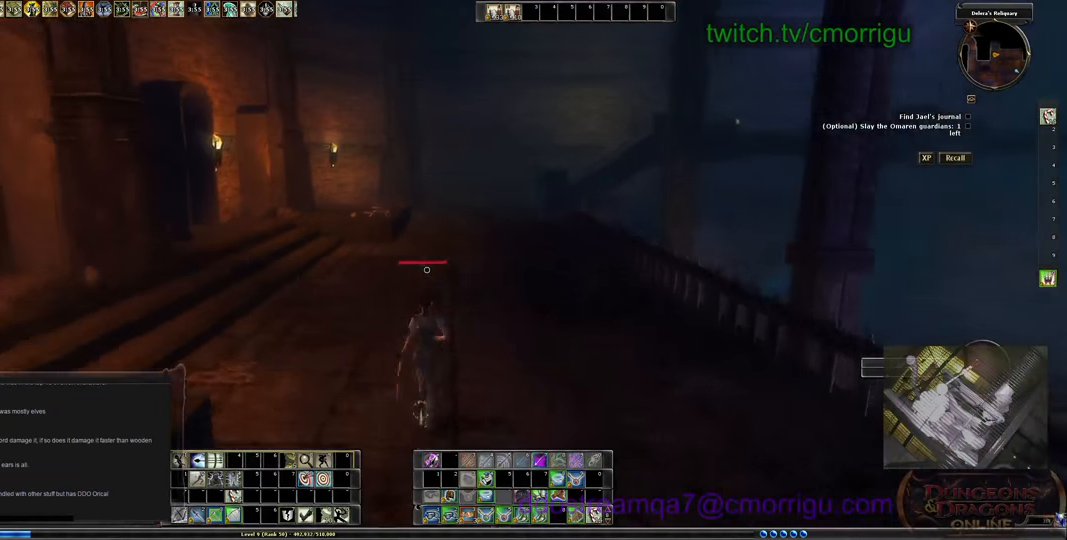
{"keys": ["w"], "events": []}
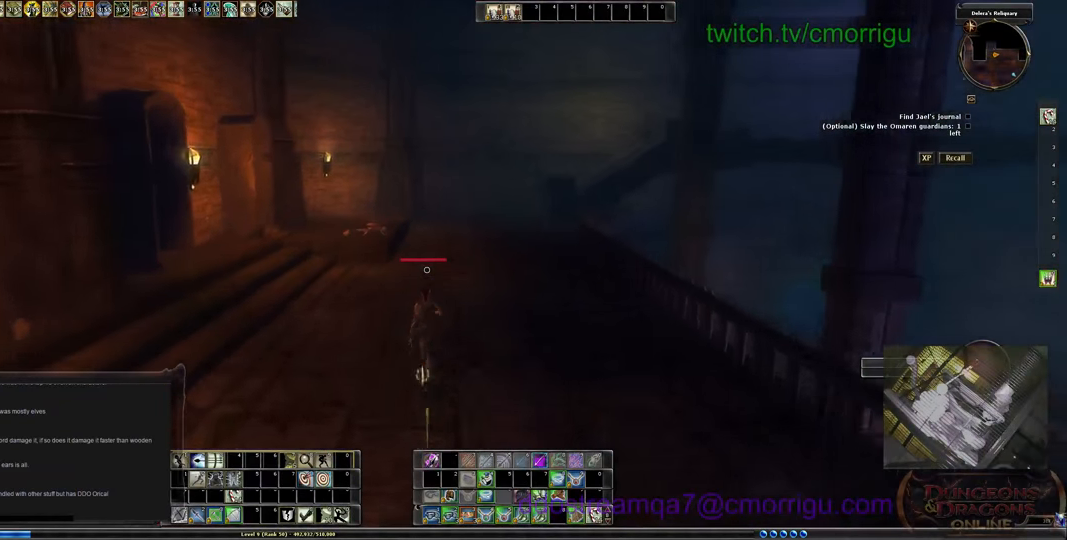
{"keys": ["w"], "events": []}
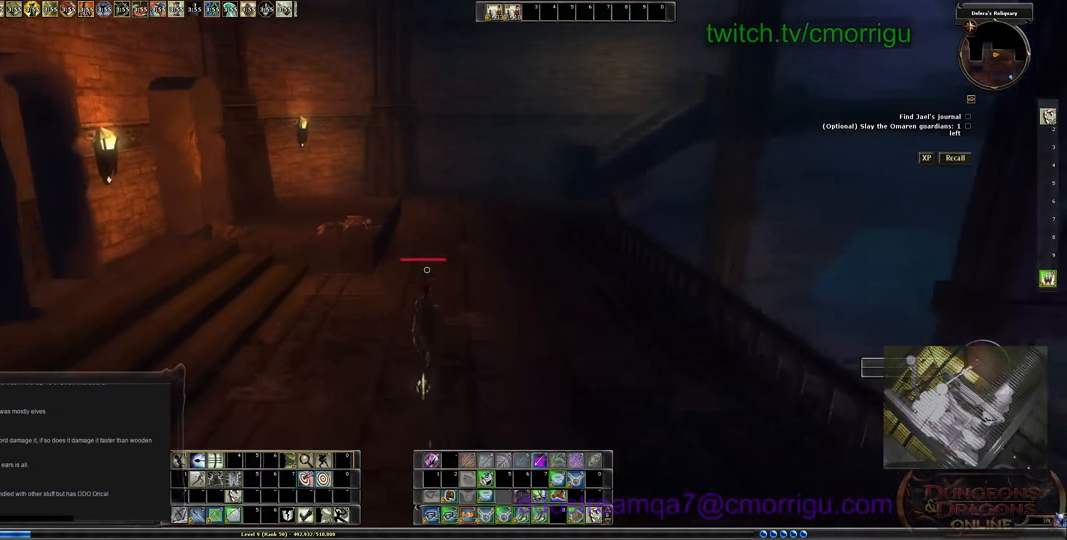
{"keys": ["w"], "events": []}
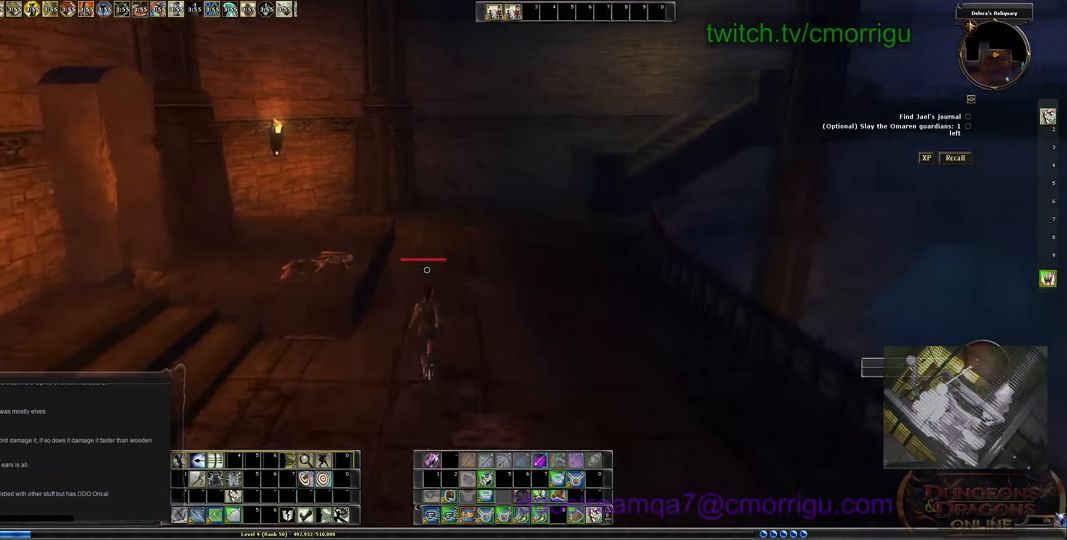
{"keys": ["w"], "events": []}
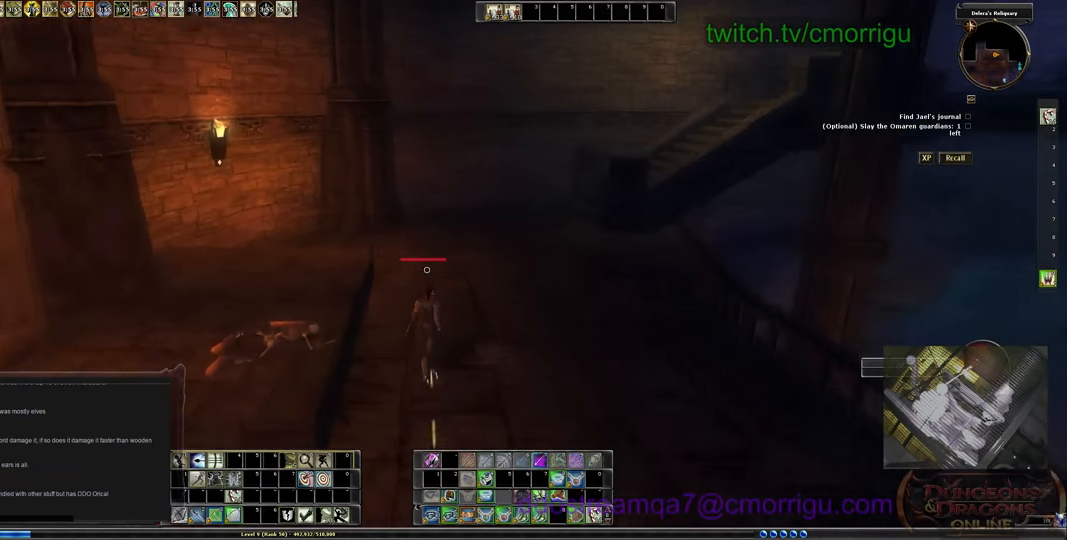
{"keys": ["w"], "events": []}